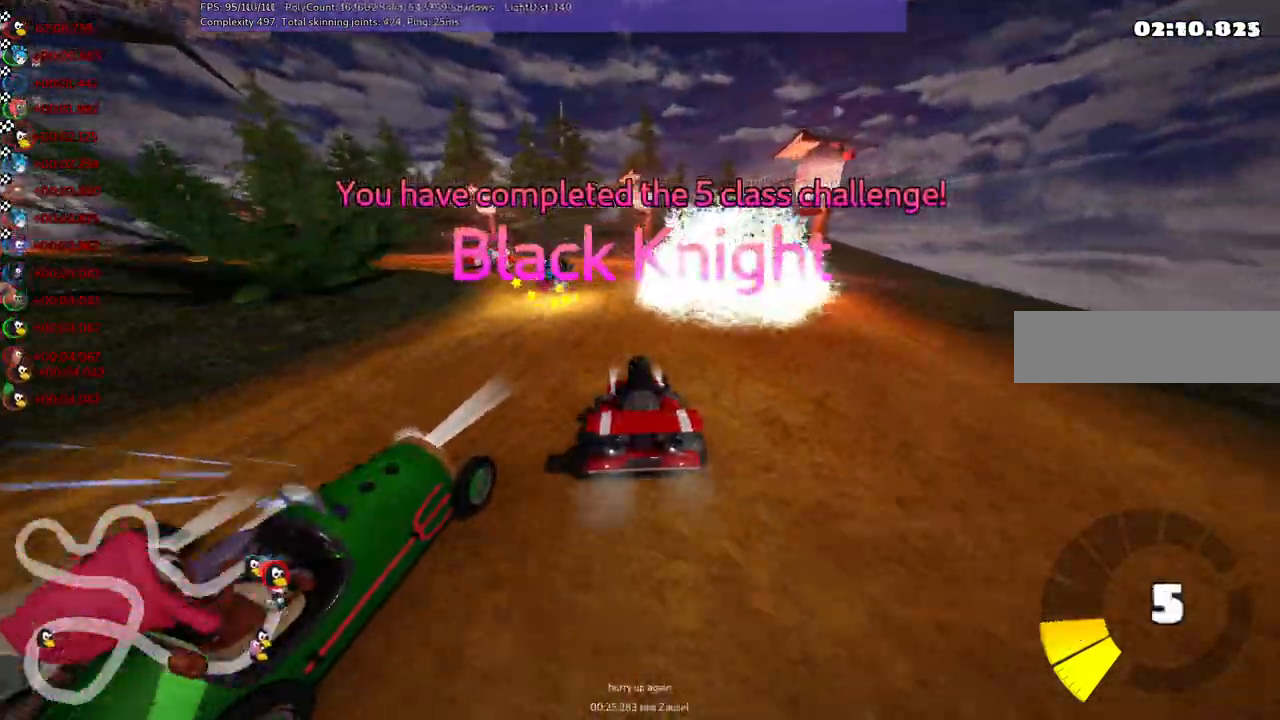
Gameplay with keyboard; each line is a JSON object with the keys held at the frame after it. "events" lists presses ("down") and releases ("up") of ".", "/", "alt_r", "b", "c", "comma", "ctrl_r", "d", "down", "f", "g", "h", "j", "k", "l", "left", "m", "n", "quote", "return", "right", "semicolon", "shift_r", "space", "super", "up" and "v" between this image and that frame as [ms after this image, input, new state], when the widget could be followed in between. No other keys are recorded. Mouse input is not recorded.
{"keys": [], "events": [[133, "right", "down"], [267, "right", "up"]]}
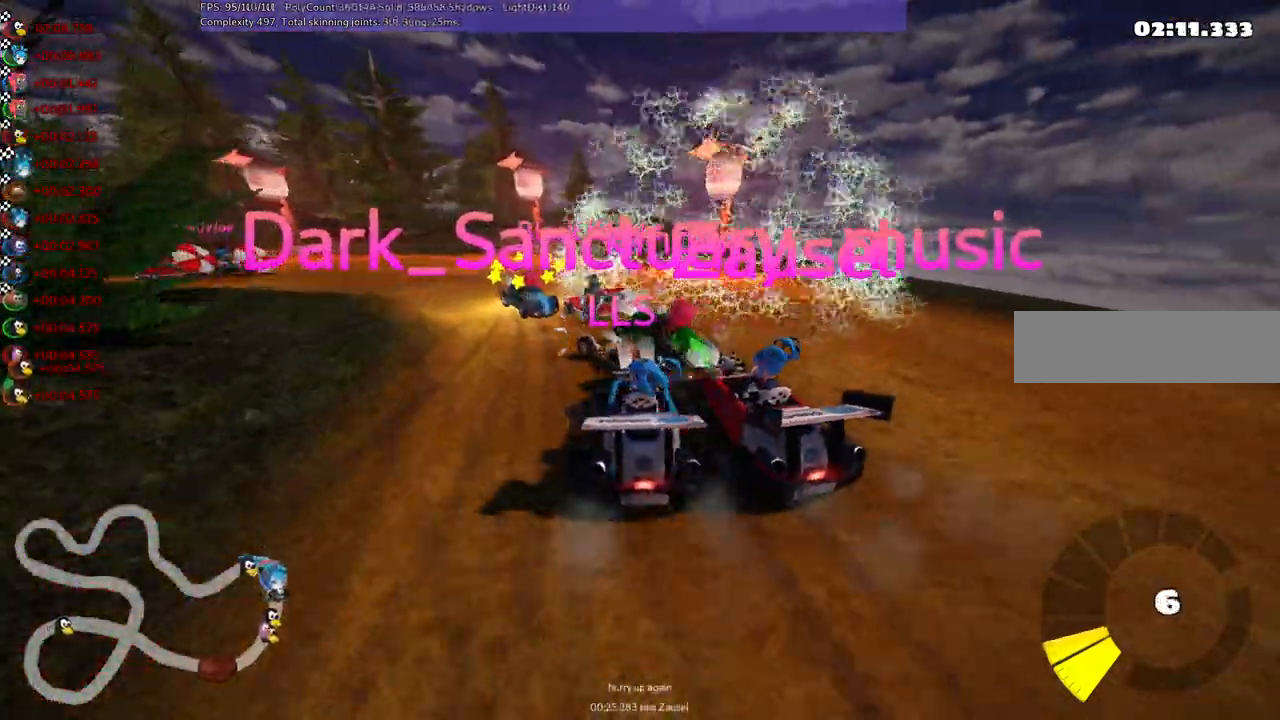
{"keys": ["right"], "events": [[50, "right", "down"], [233, "right", "up"], [400, "right", "down"]]}
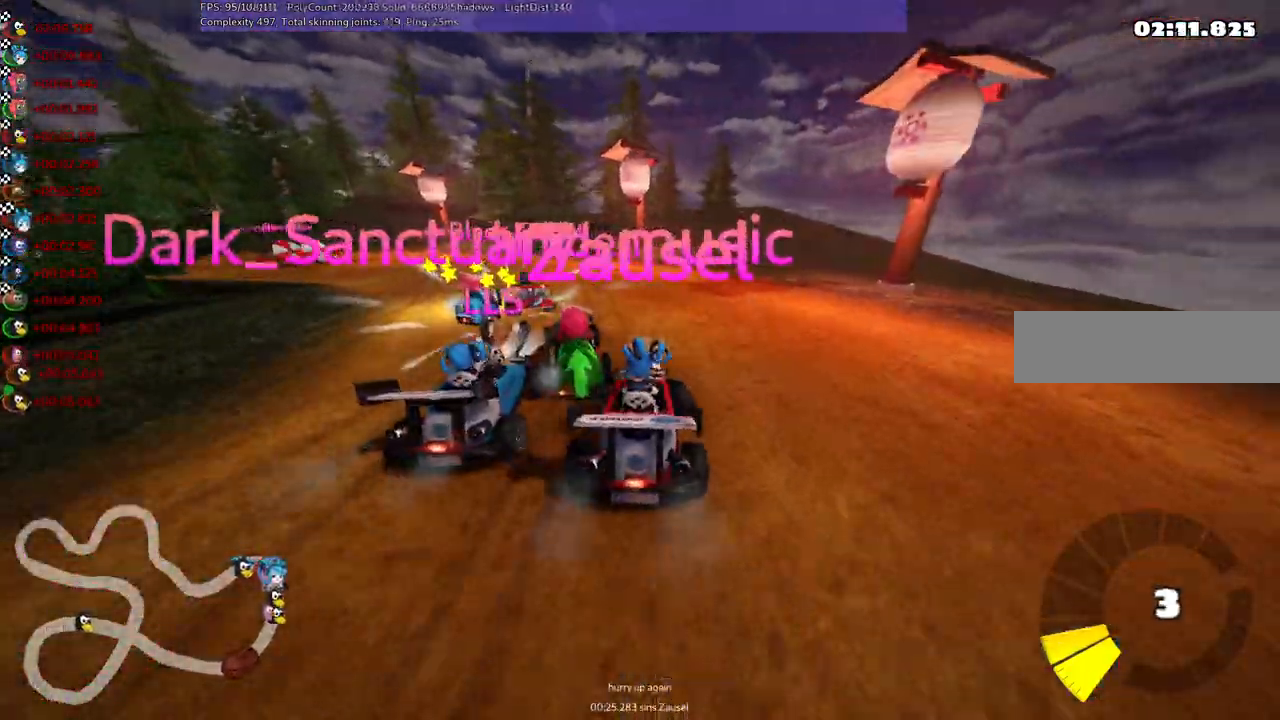
{"keys": ["right"], "events": [[67, "right", "up"], [450, "right", "down"]]}
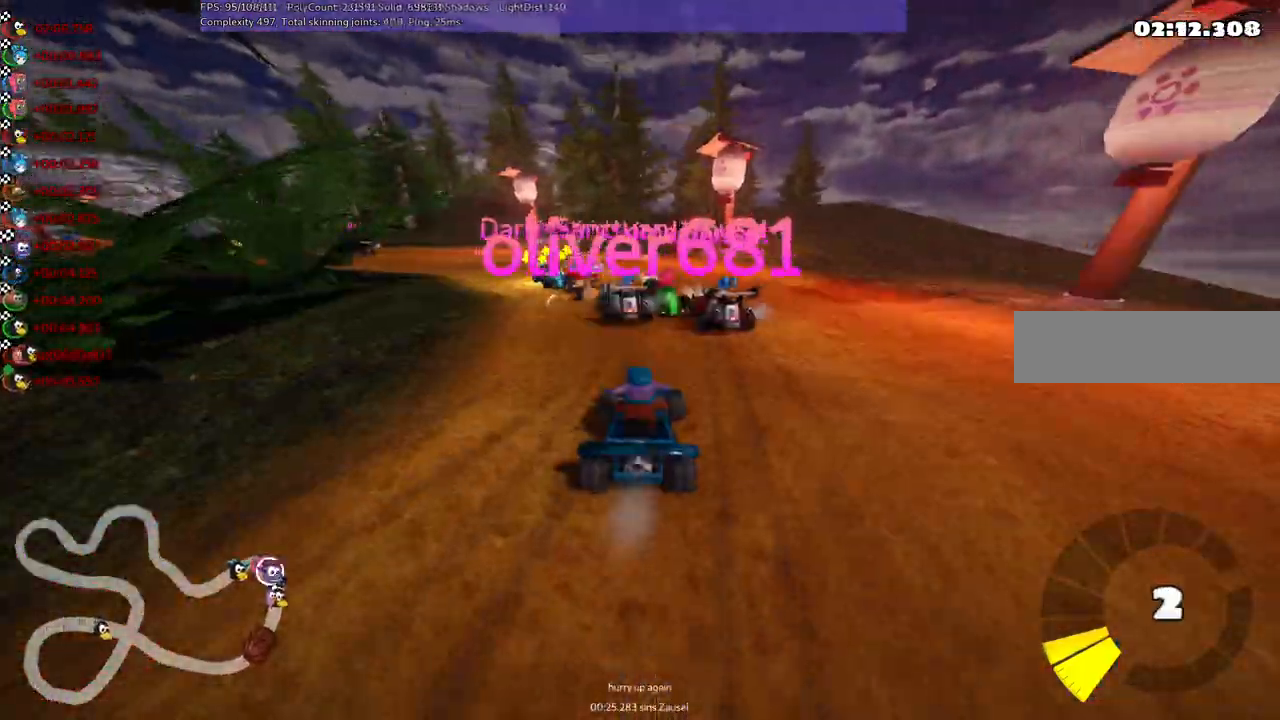
{"keys": ["right"], "events": [[133, "right", "up"], [367, "right", "down"]]}
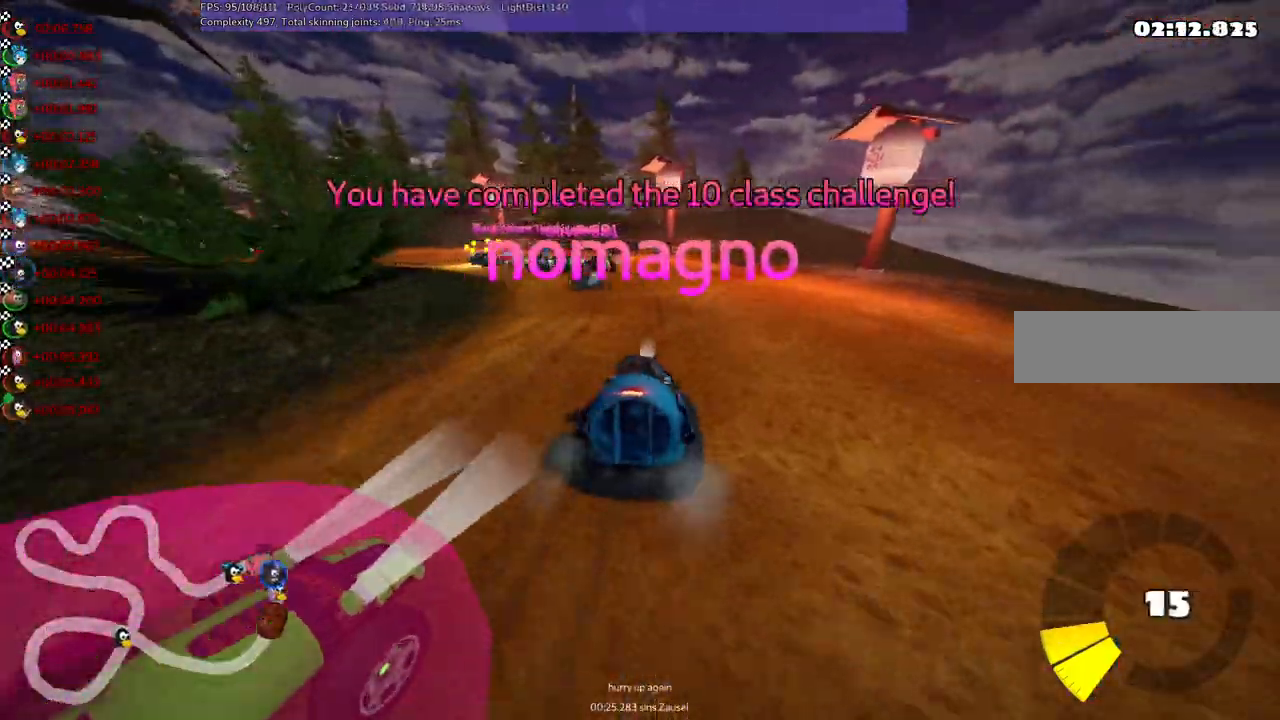
{"keys": [], "events": [[50, "right", "up"], [200, "right", "down"], [383, "right", "up"]]}
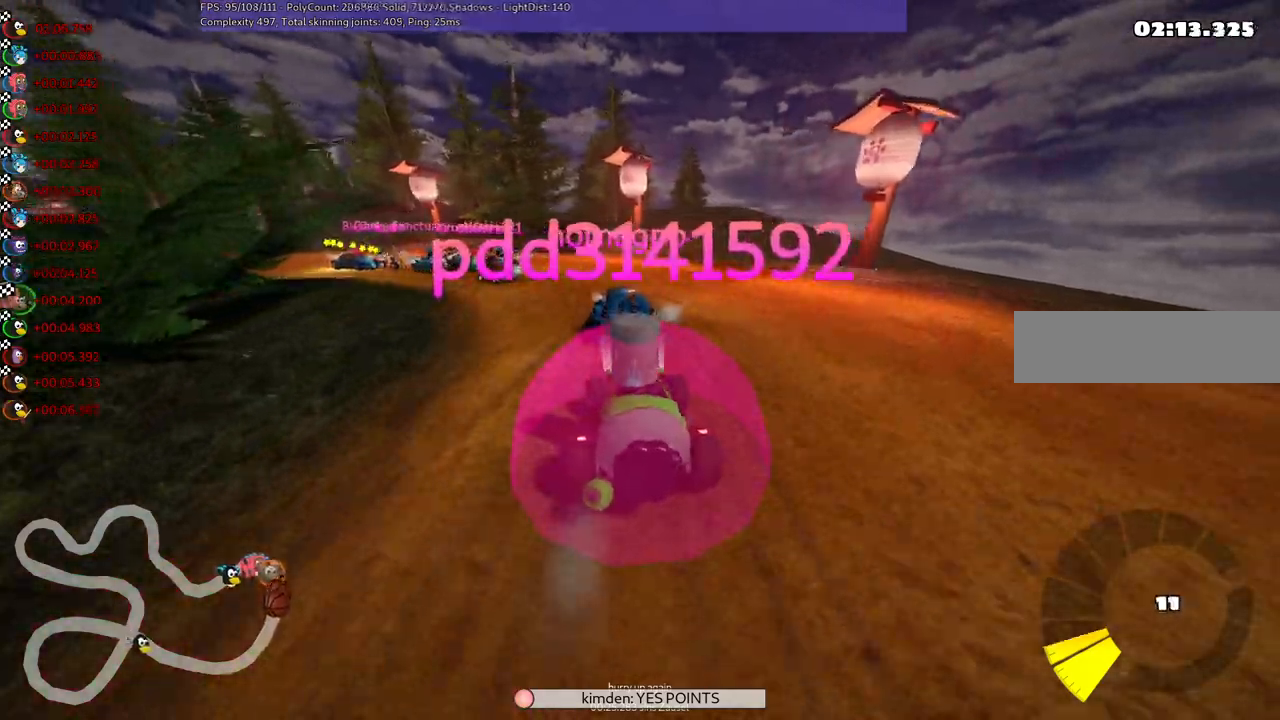
{"keys": [], "events": [[167, "right", "down"], [317, "right", "up"]]}
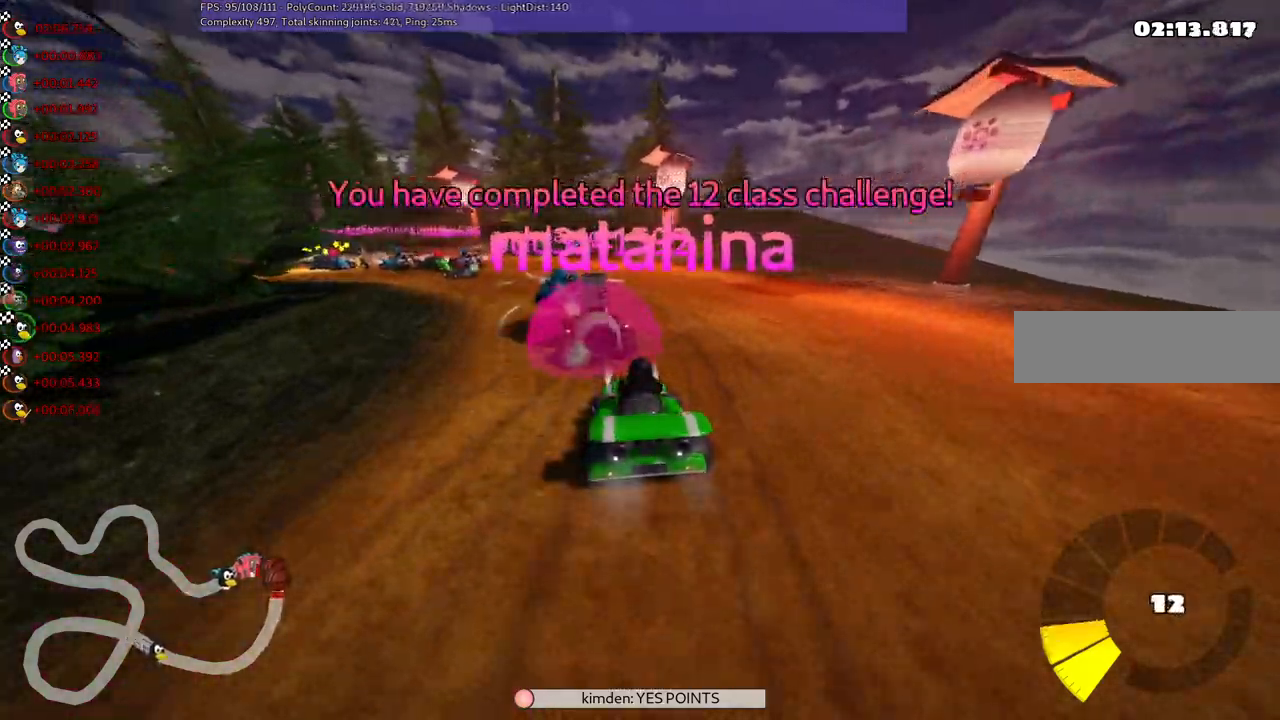
{"keys": [], "events": [[100, "right", "down"], [283, "right", "up"]]}
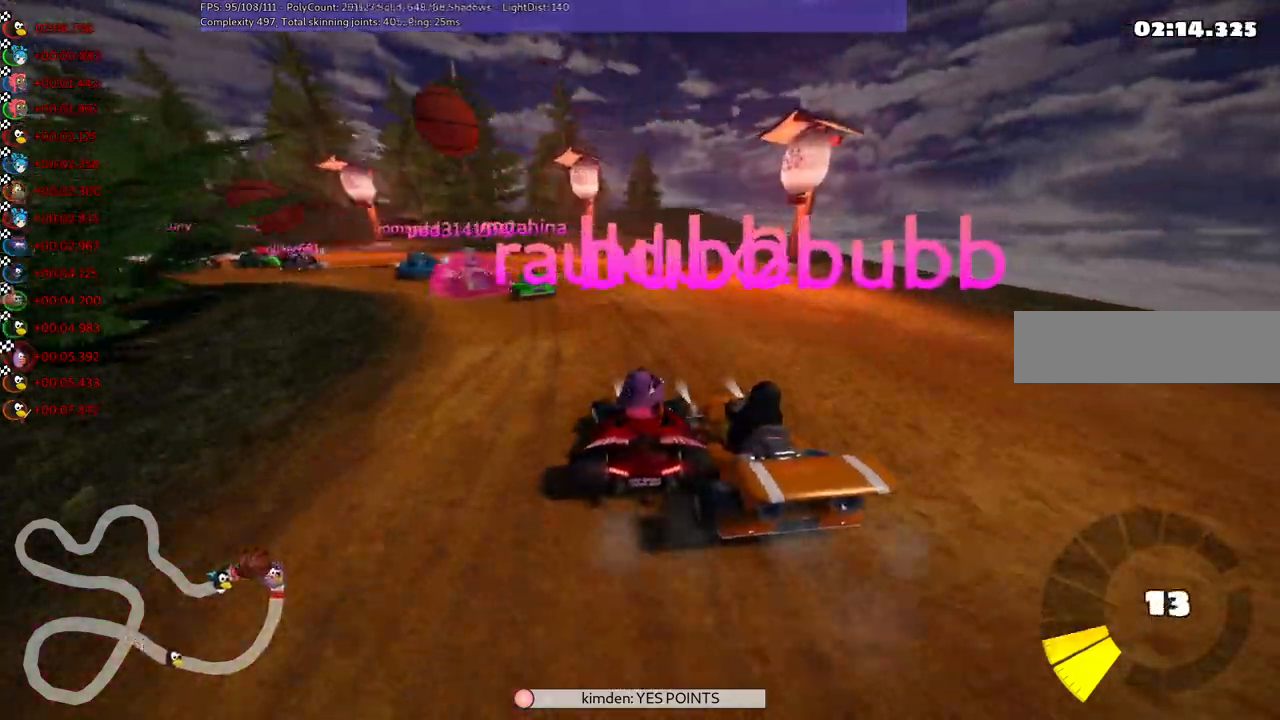
{"keys": [], "events": [[217, "right", "down"], [350, "right", "up"]]}
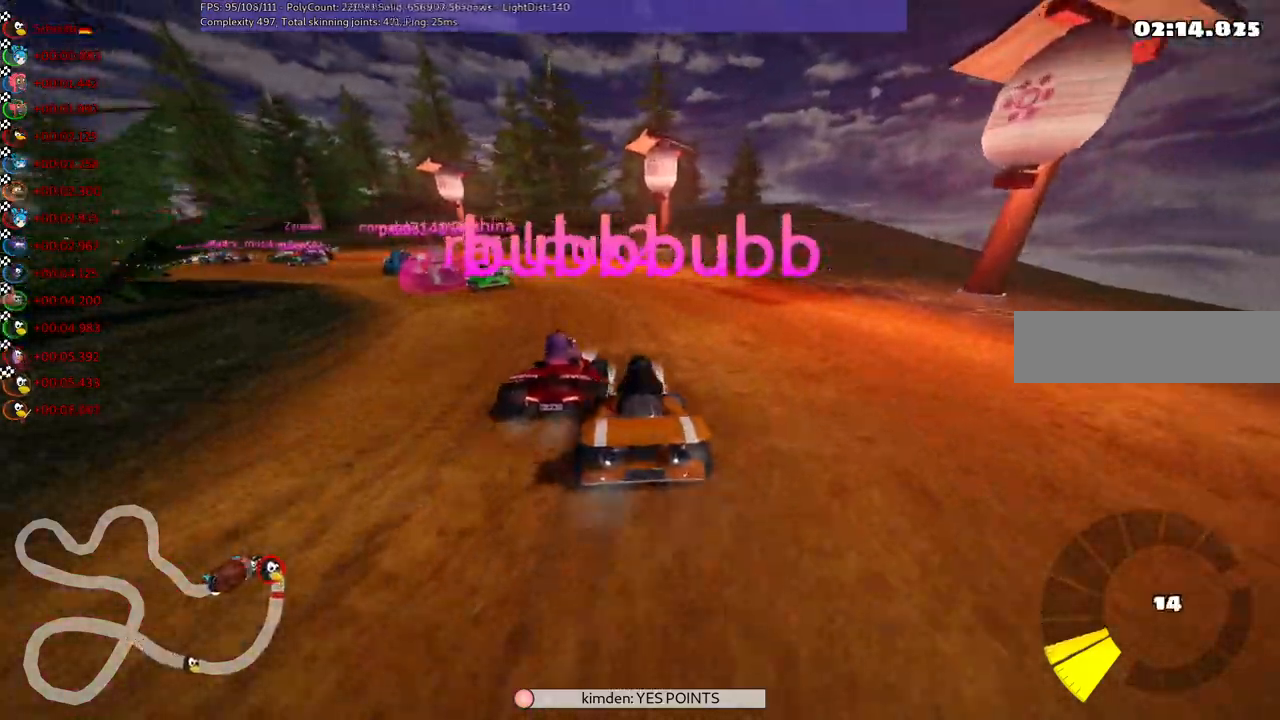
{"keys": [], "events": [[183, "right", "down"], [317, "right", "up"]]}